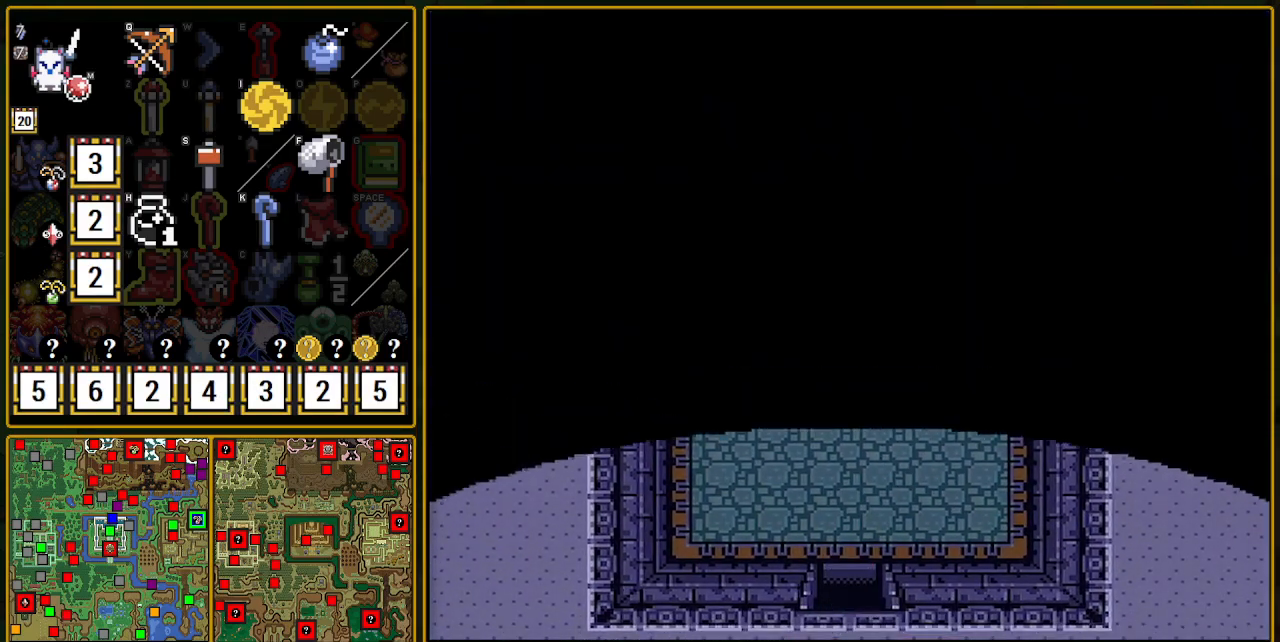
Gameplay with a controller (Nintendo layout); each line is a JSON object with the inputs held at the frame after it. "events" lists button and stick changes between this image and that frame as [ms after this image, input, new state], when the widget could be followed in between. Not read: L3 R3.
{"buttons": ["DPAD_DOWN"], "events": []}
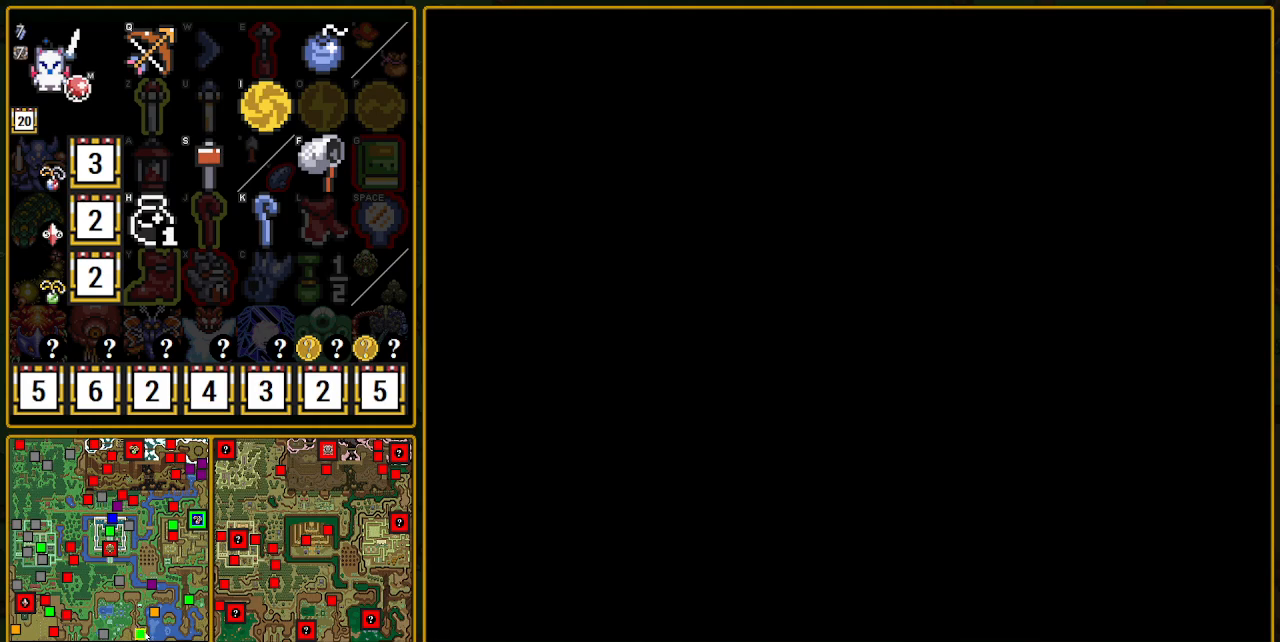
{"buttons": ["DPAD_DOWN"], "events": []}
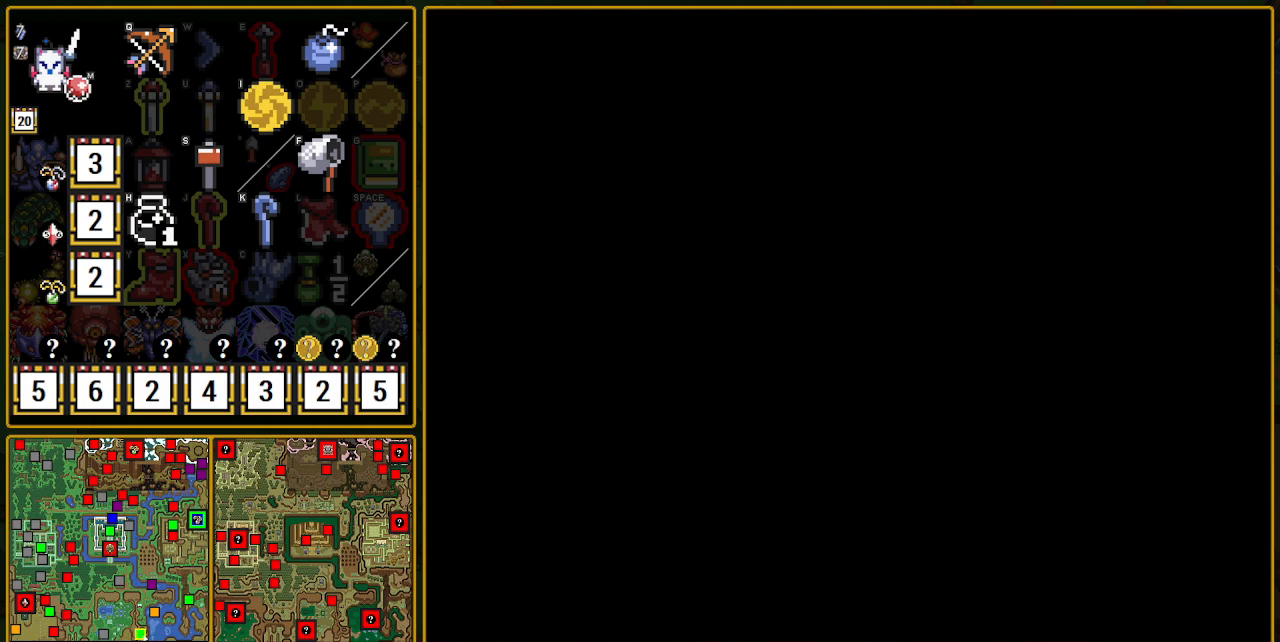
{"buttons": [], "events": [[467, "DPAD_DOWN", "up"]]}
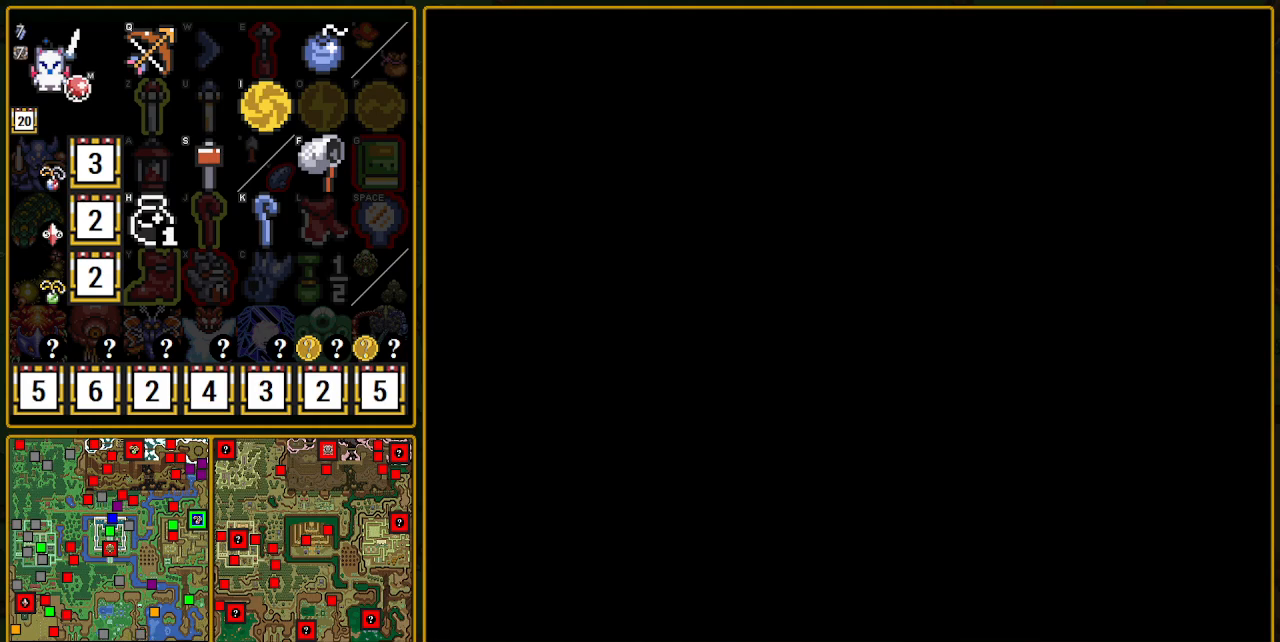
{"buttons": ["DPAD_DOWN"], "events": [[450, "DPAD_DOWN", "down"]]}
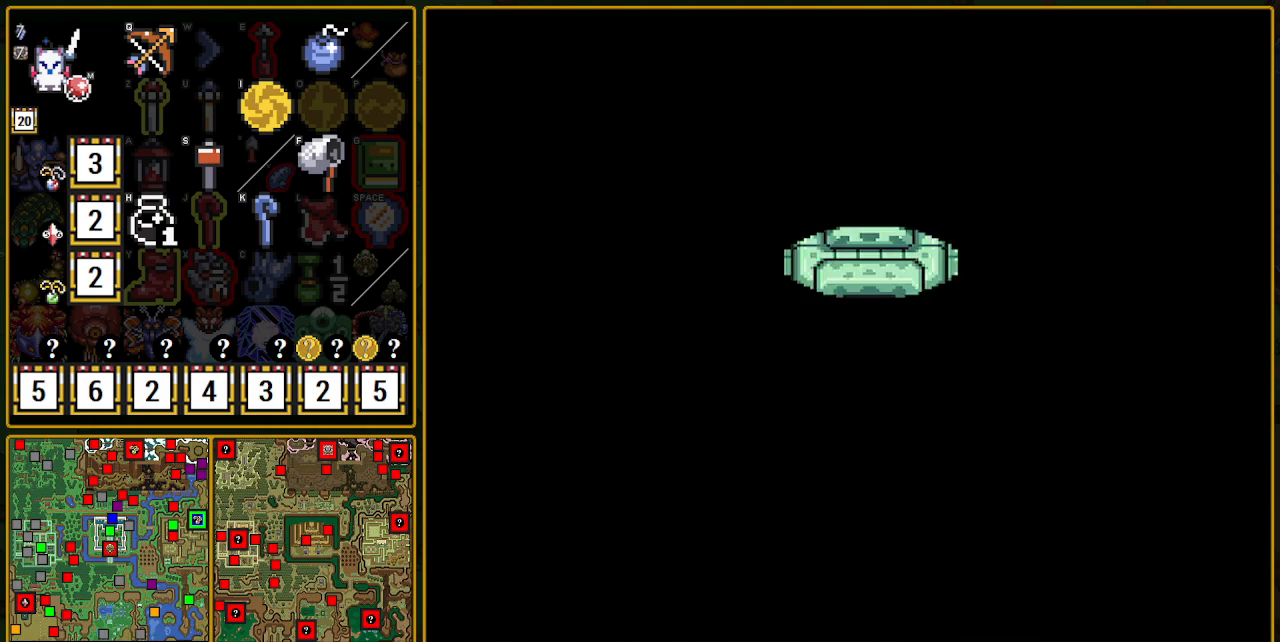
{"buttons": ["DPAD_DOWN"], "events": []}
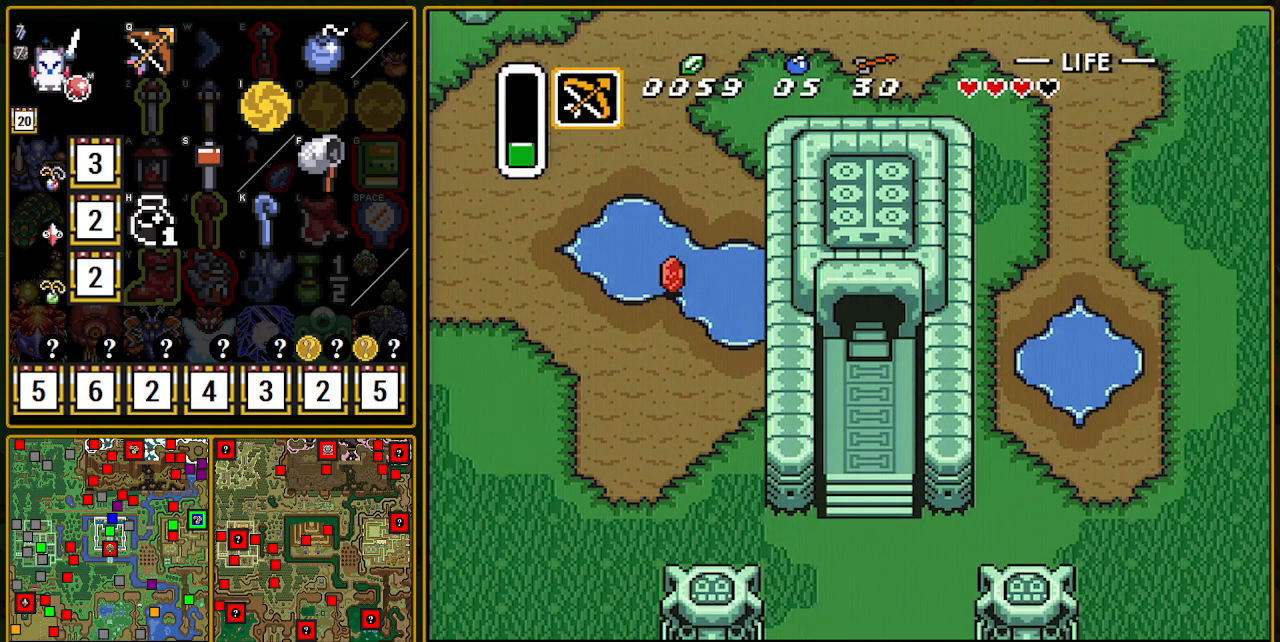
{"buttons": ["DPAD_DOWN"], "events": []}
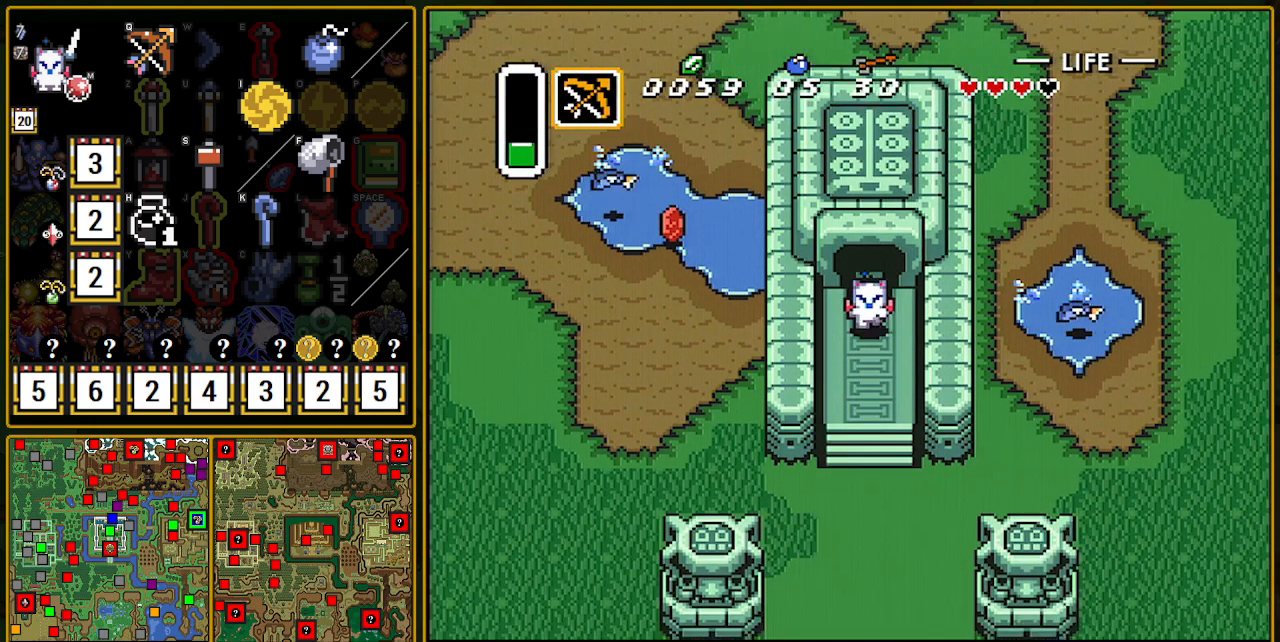
{"buttons": ["DPAD_DOWN"], "events": [[300, "DPAD_LEFT", "down"], [433, "DPAD_LEFT", "up"]]}
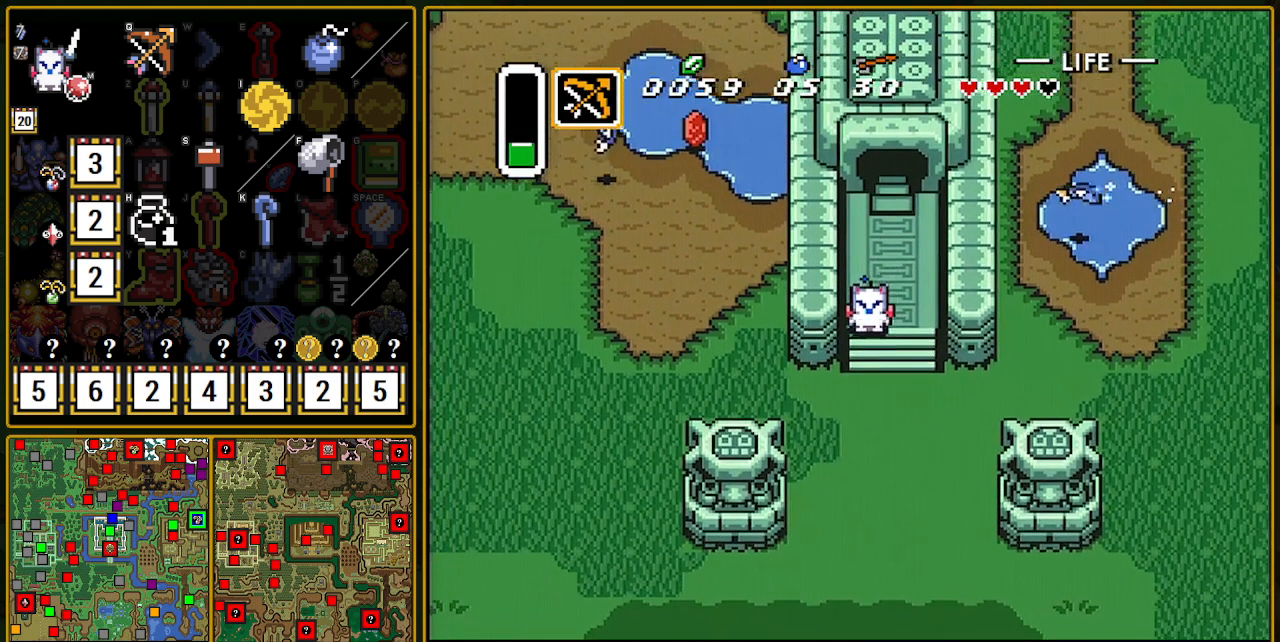
{"buttons": ["DPAD_DOWN"], "events": []}
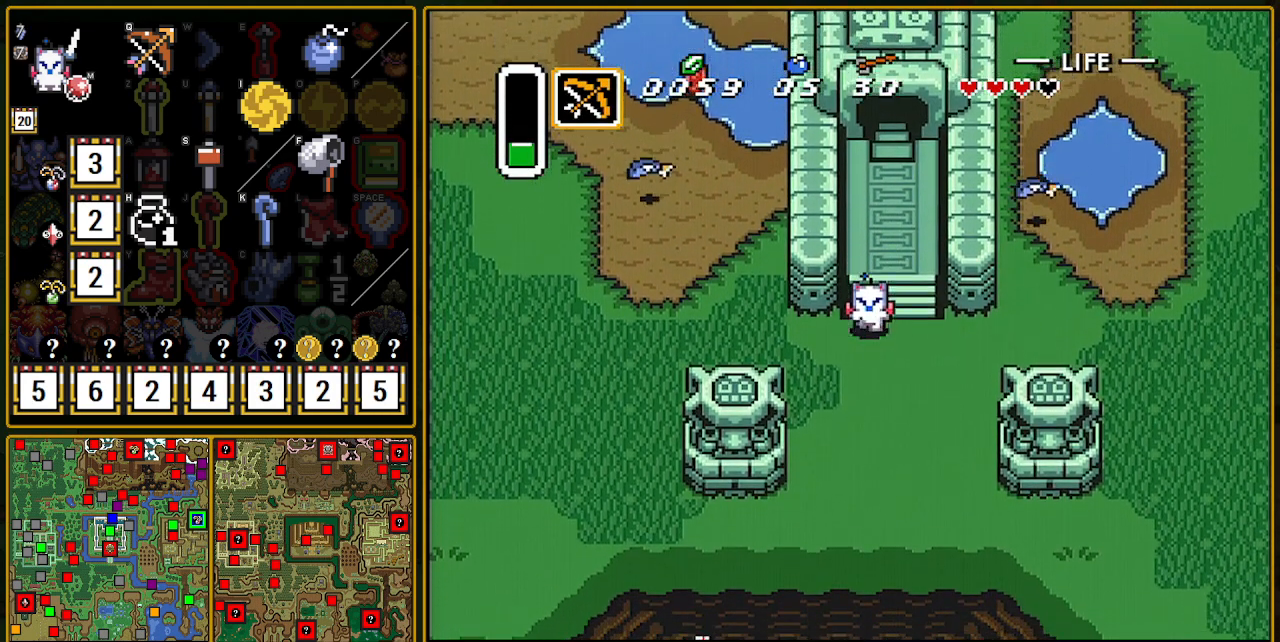
{"buttons": ["DPAD_LEFT"], "events": [[117, "DPAD_DOWN", "up"], [117, "DPAD_LEFT", "down"]]}
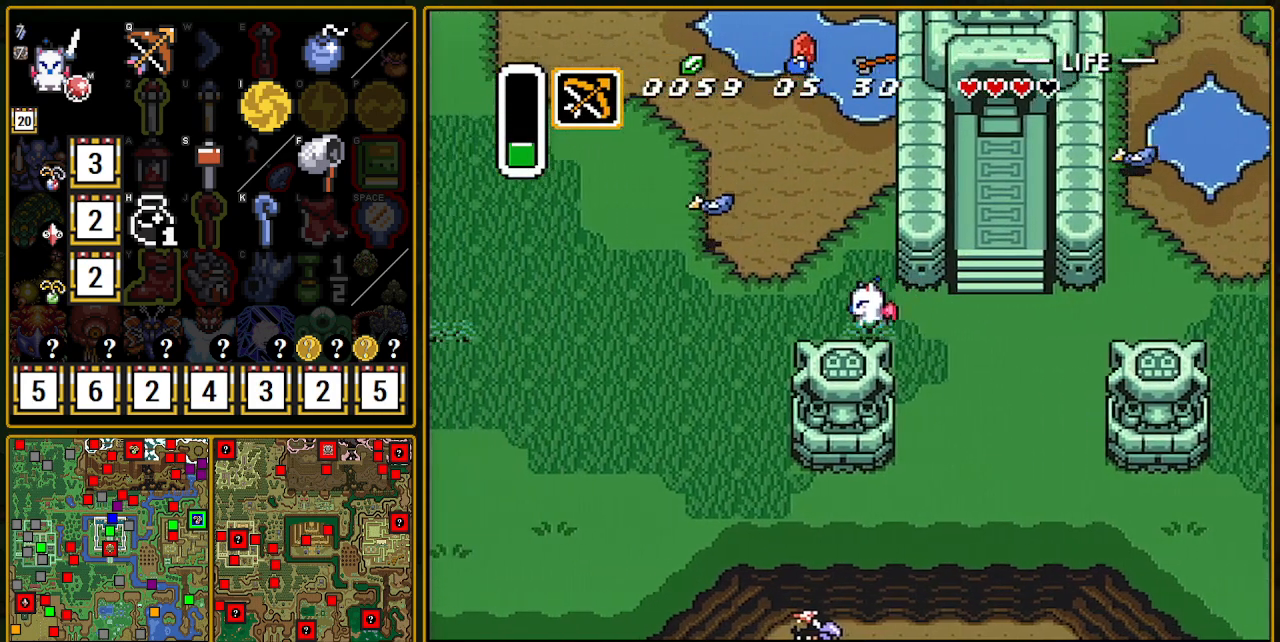
{"buttons": ["A"], "events": [[167, "A", "down"], [167, "DPAD_LEFT", "up"], [167, "DPAD_UP", "down"], [283, "DPAD_UP", "up"]]}
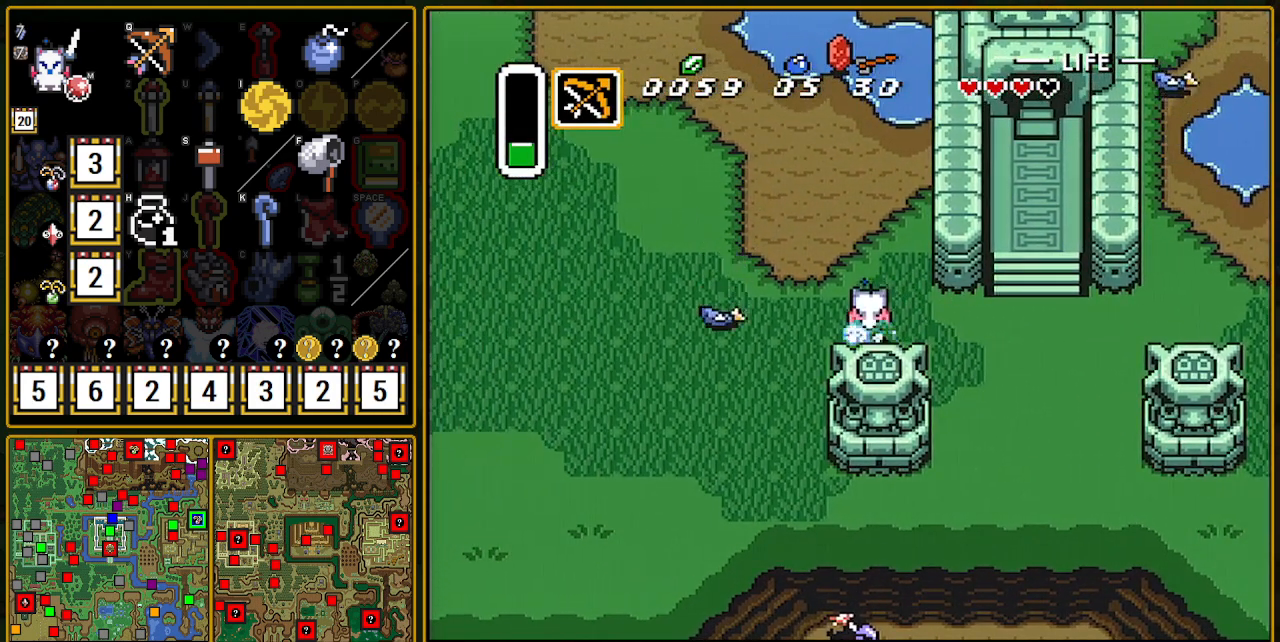
{"buttons": ["A"], "events": []}
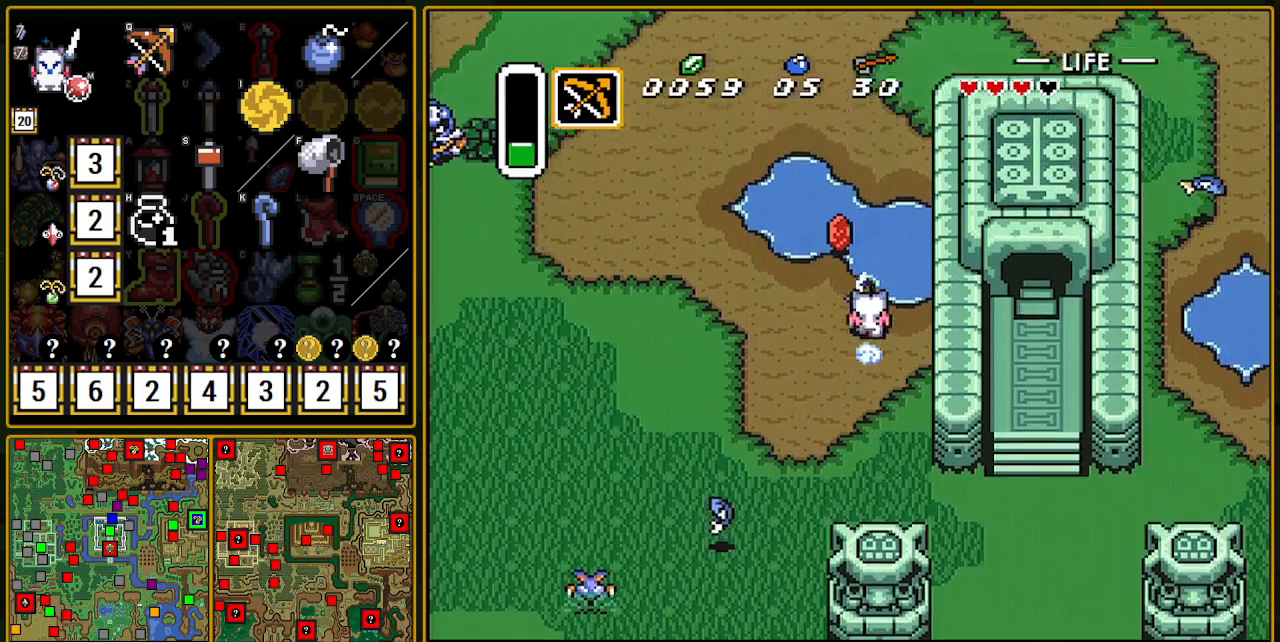
{"buttons": ["DPAD_DOWN"], "events": [[250, "A", "up"], [333, "DPAD_DOWN", "down"]]}
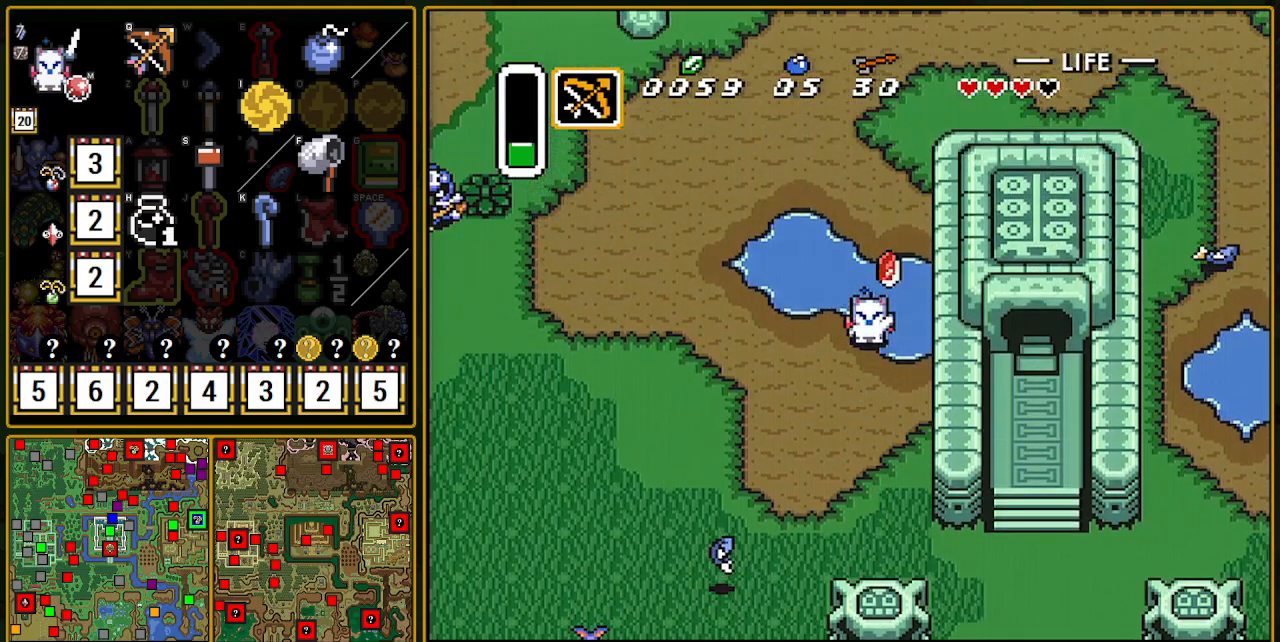
{"buttons": ["DPAD_DOWN"], "events": []}
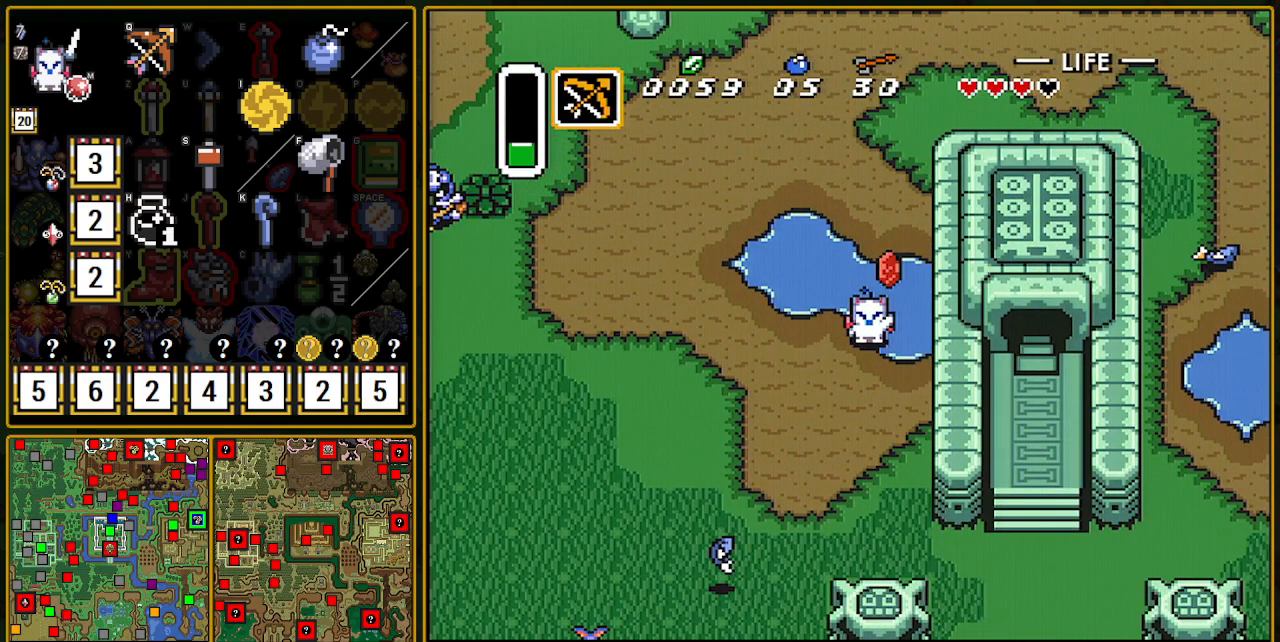
{"buttons": ["DPAD_DOWN"], "events": []}
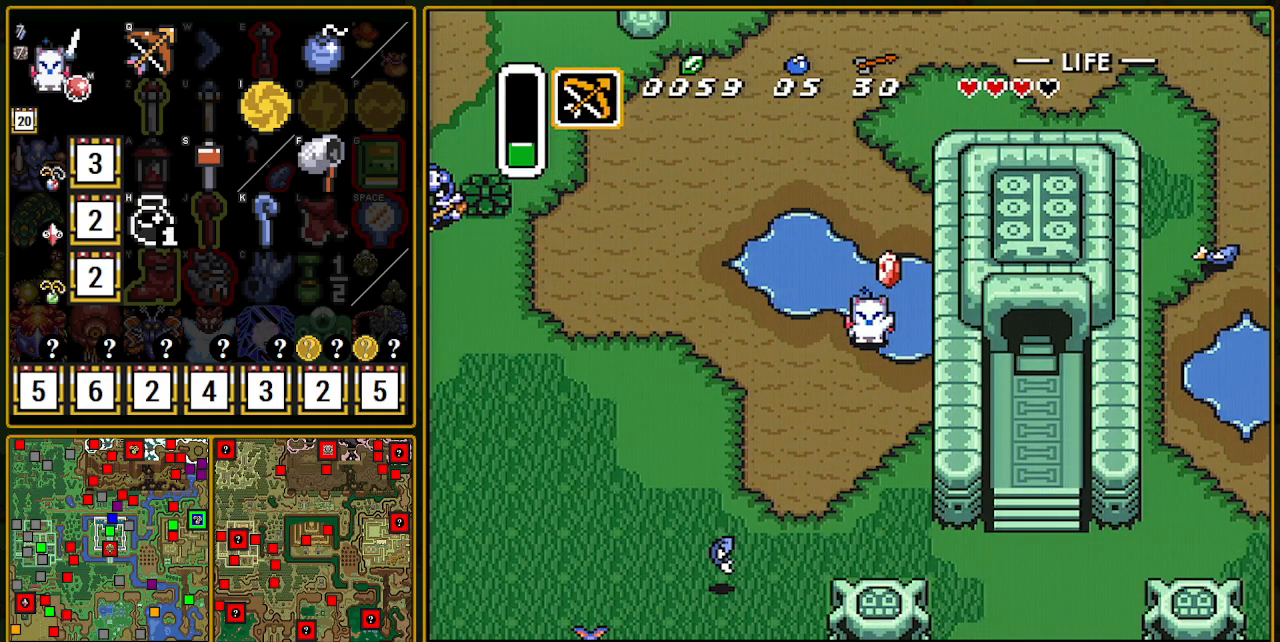
{"buttons": ["DPAD_DOWN"], "events": []}
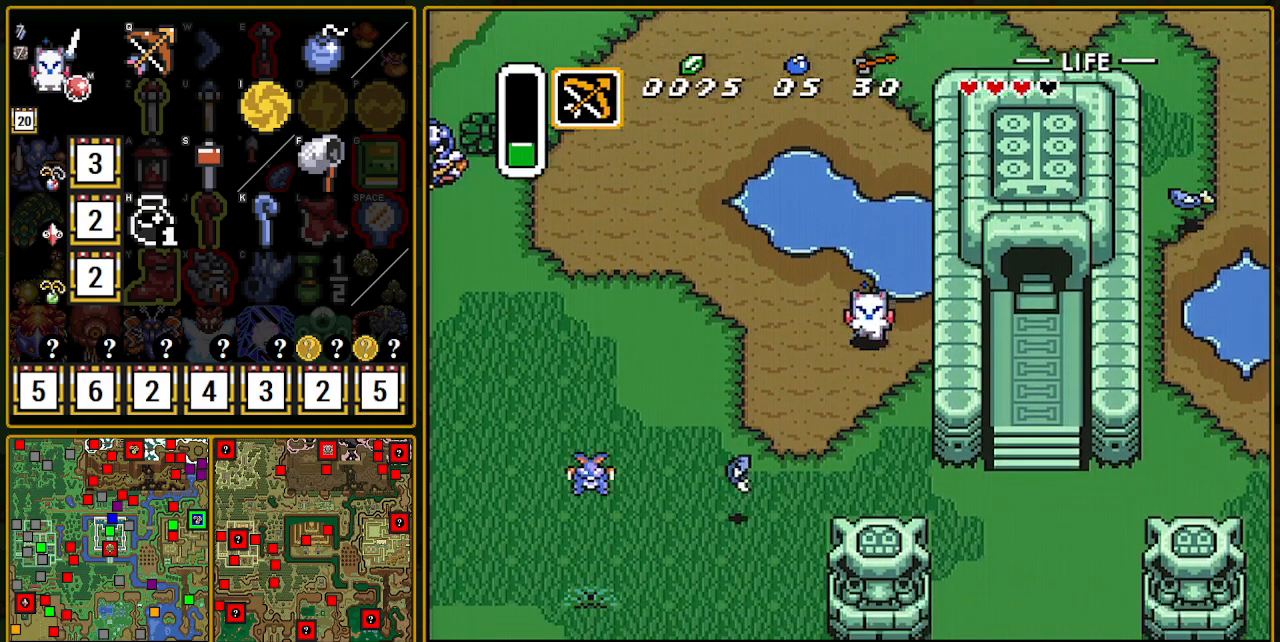
{"buttons": ["DPAD_DOWN"], "events": []}
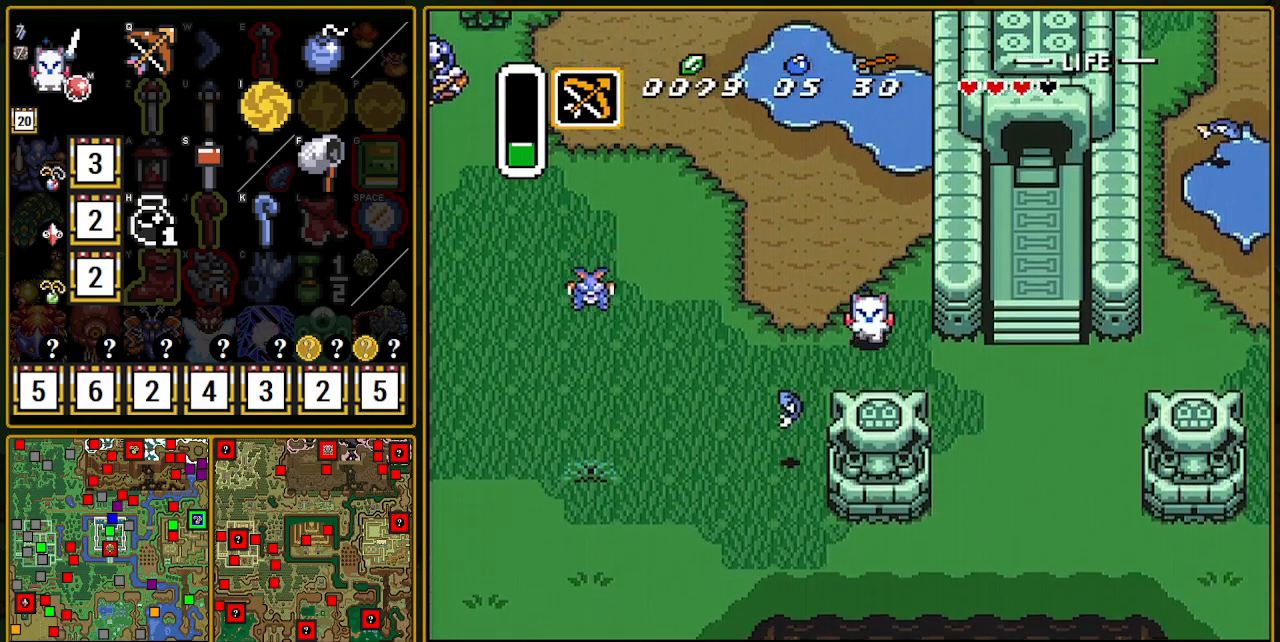
{"buttons": ["A"], "events": [[250, "DPAD_DOWN", "up"], [250, "DPAD_RIGHT", "down"], [283, "A", "down"], [450, "DPAD_RIGHT", "up"]]}
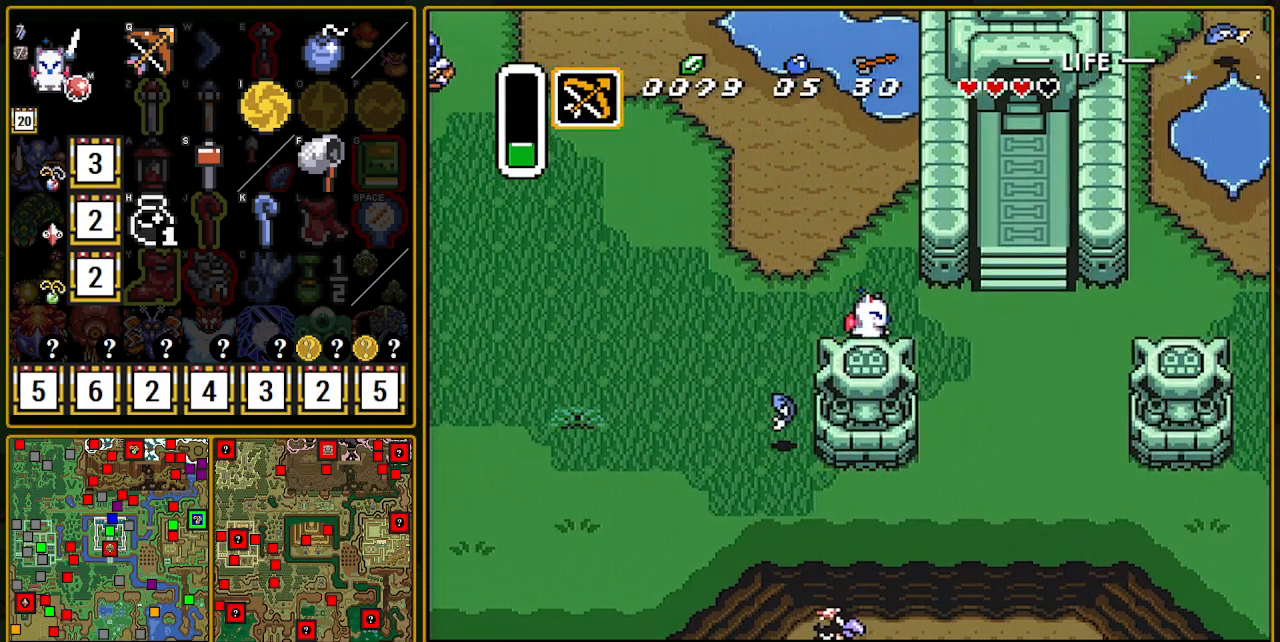
{"buttons": ["A"], "events": []}
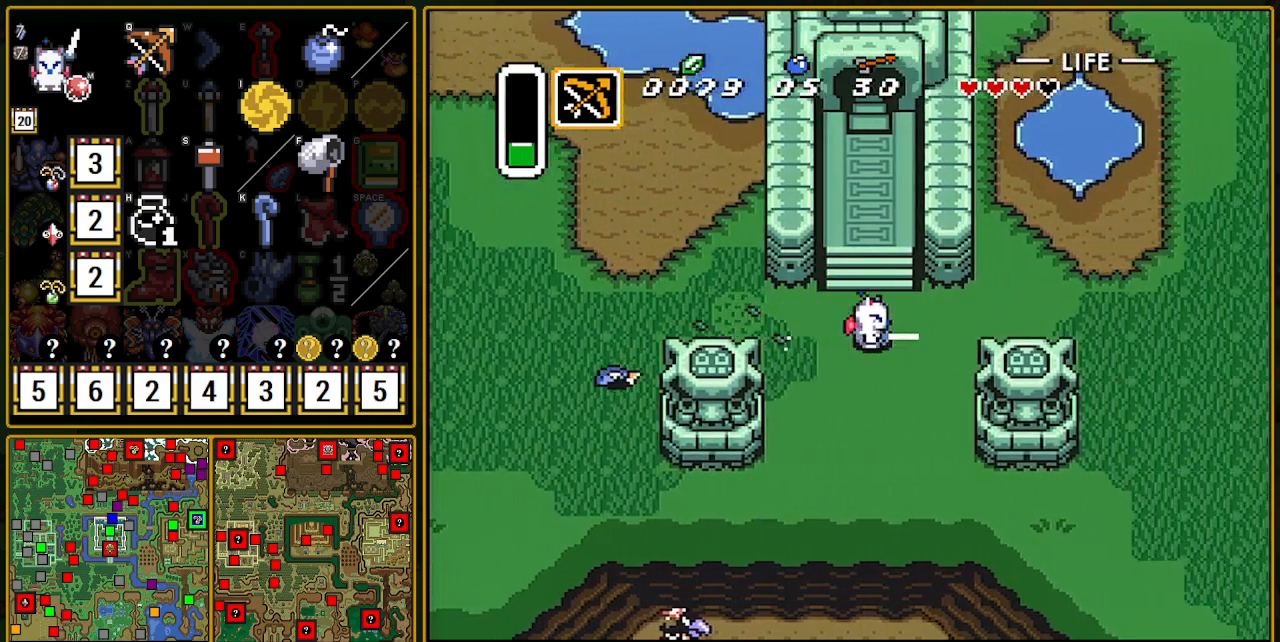
{"buttons": ["A"], "events": []}
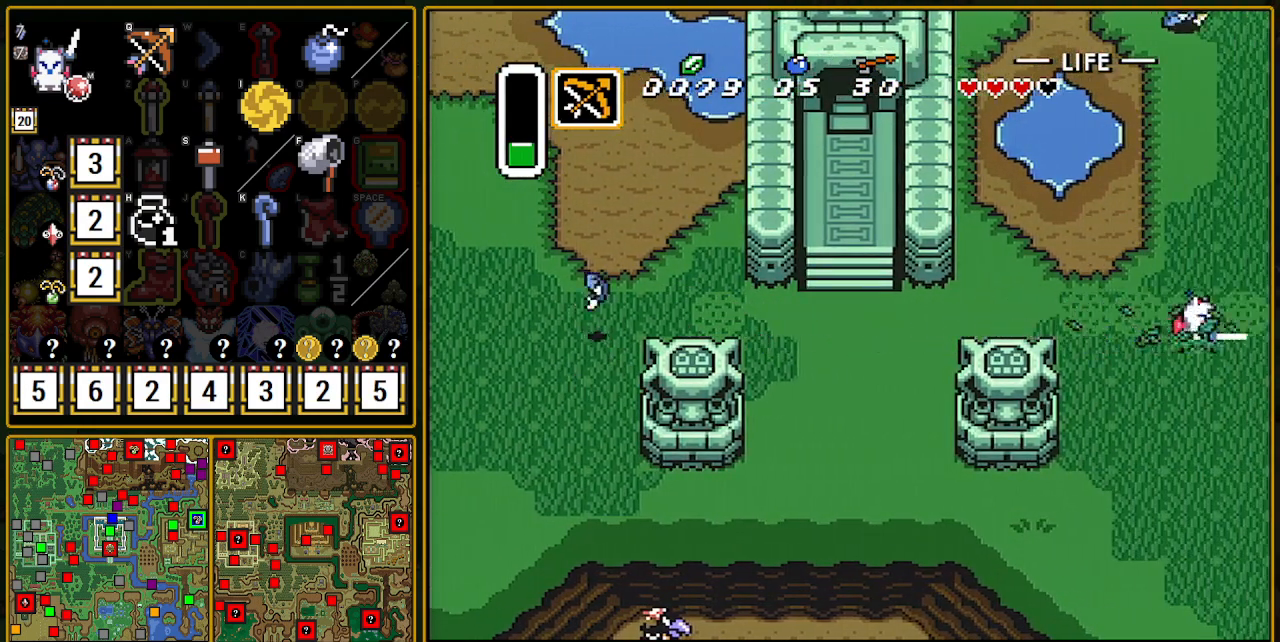
{"buttons": [], "events": [[300, "A", "up"]]}
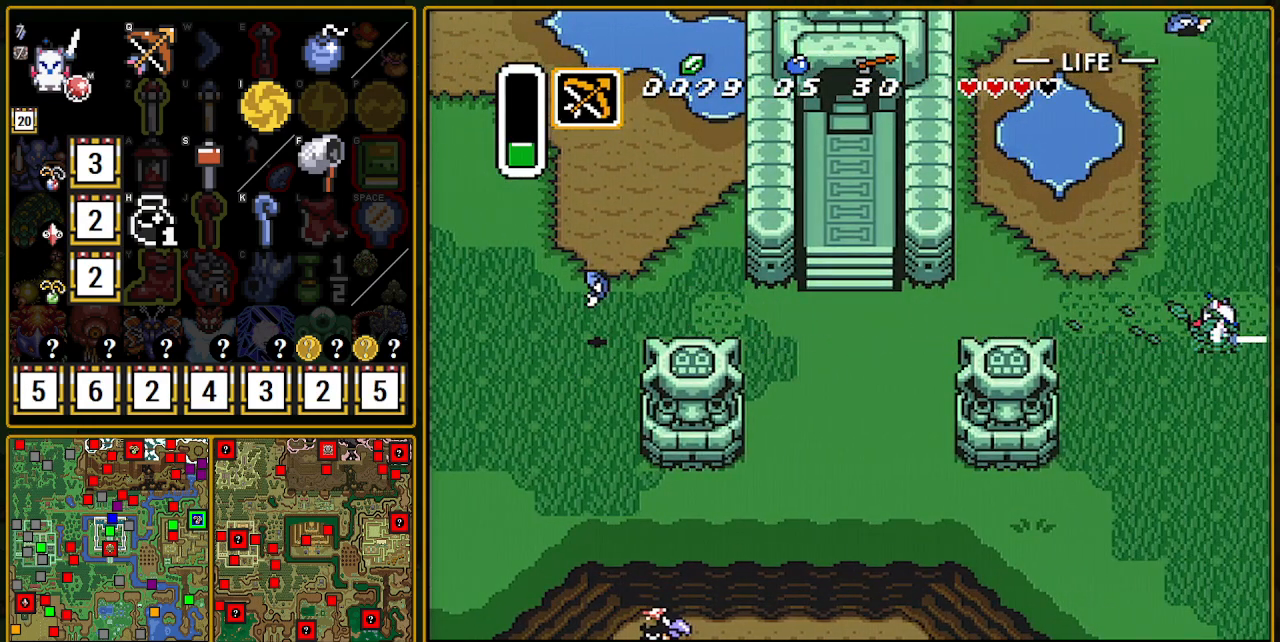
{"buttons": ["DPAD_DOWN", "DPAD_RIGHT"], "events": [[167, "DPAD_RIGHT", "down"], [267, "DPAD_DOWN", "down"]]}
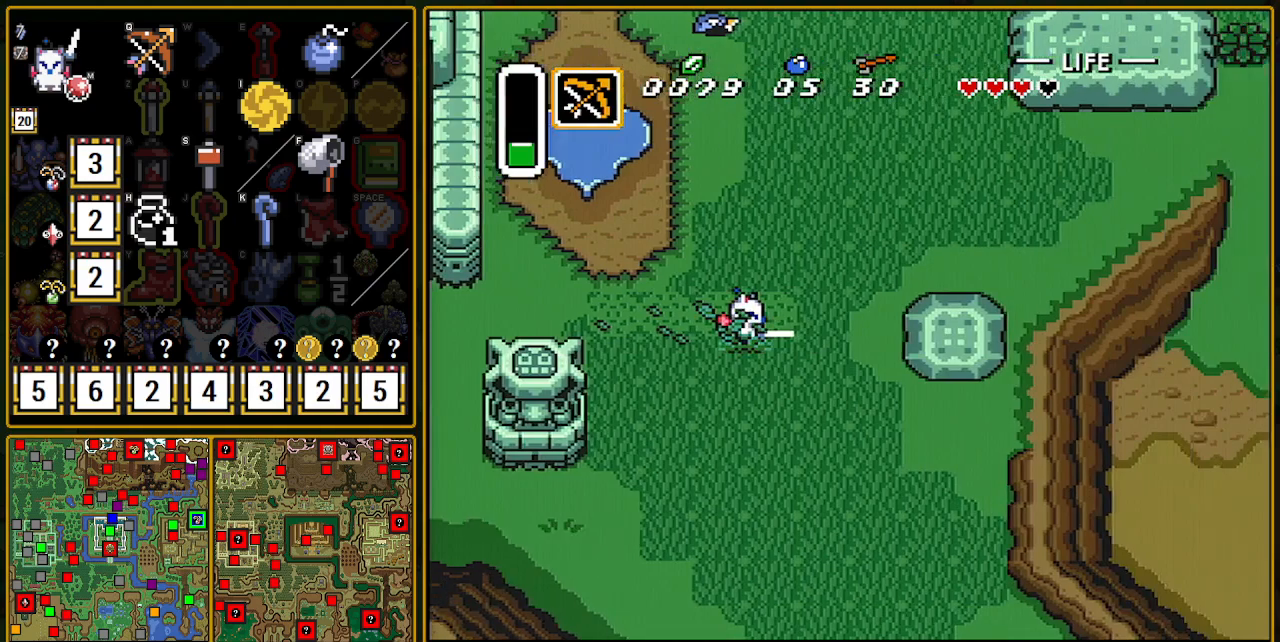
{"buttons": ["DPAD_DOWN", "DPAD_RIGHT"], "events": []}
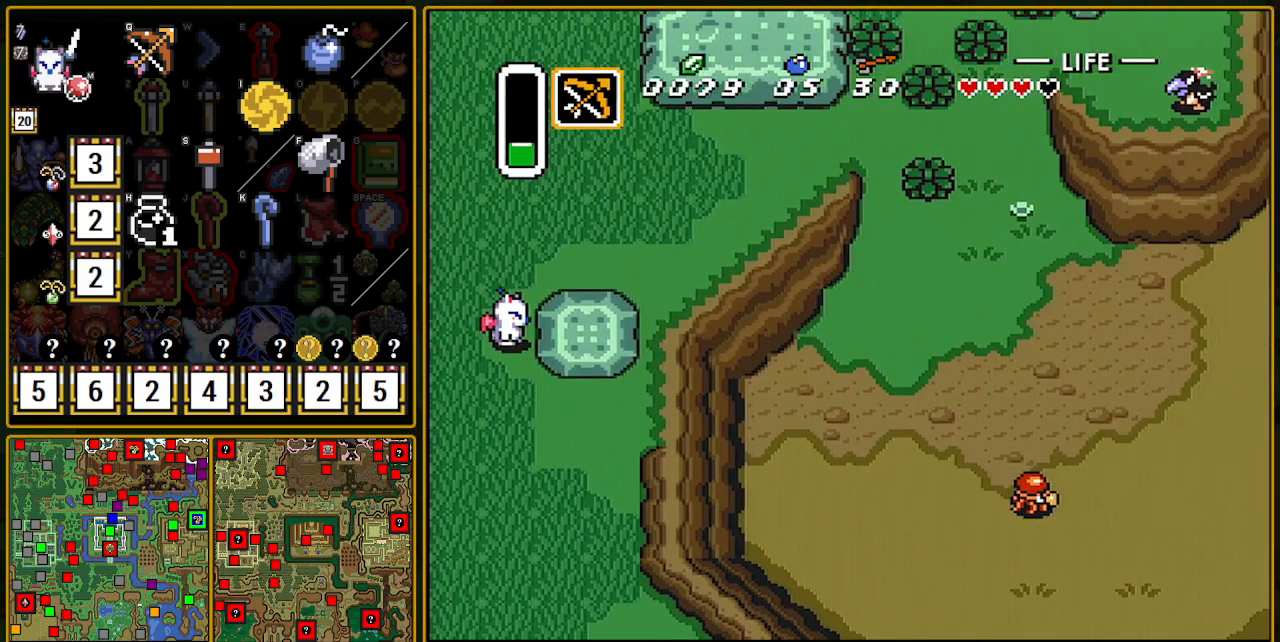
{"buttons": ["DPAD_RIGHT"], "events": [[167, "R1", "down"], [217, "R1", "up"], [433, "DPAD_DOWN", "up"]]}
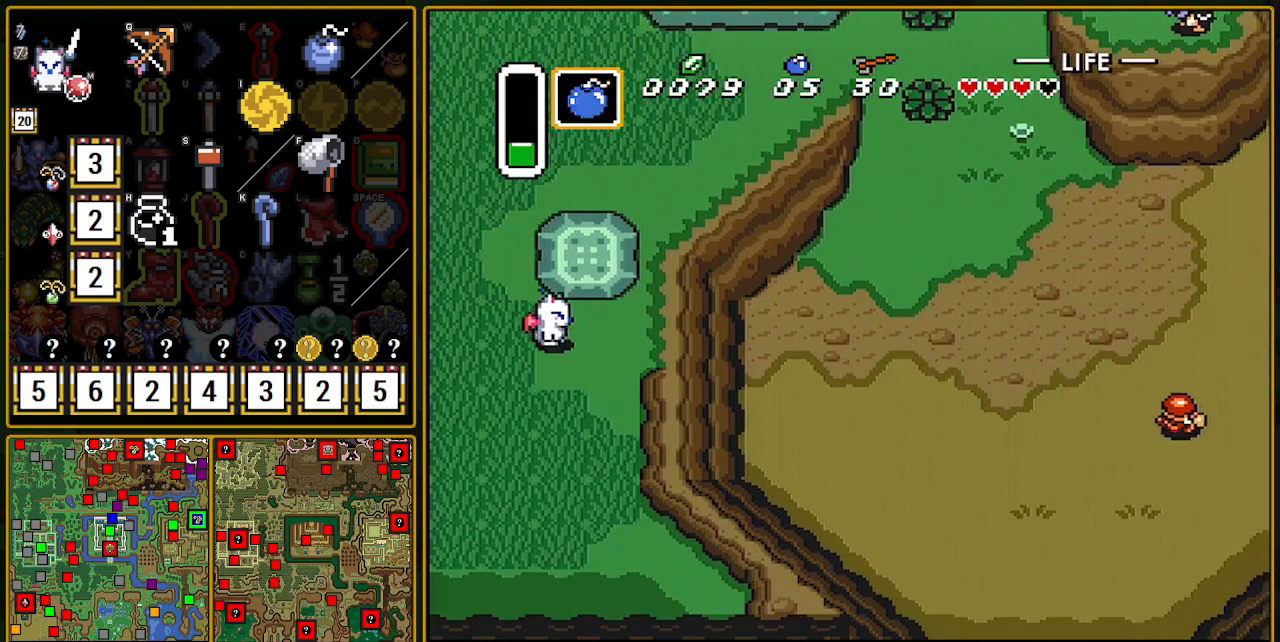
{"buttons": ["DPAD_RIGHT"], "events": [[333, "A", "down"], [467, "A", "up"]]}
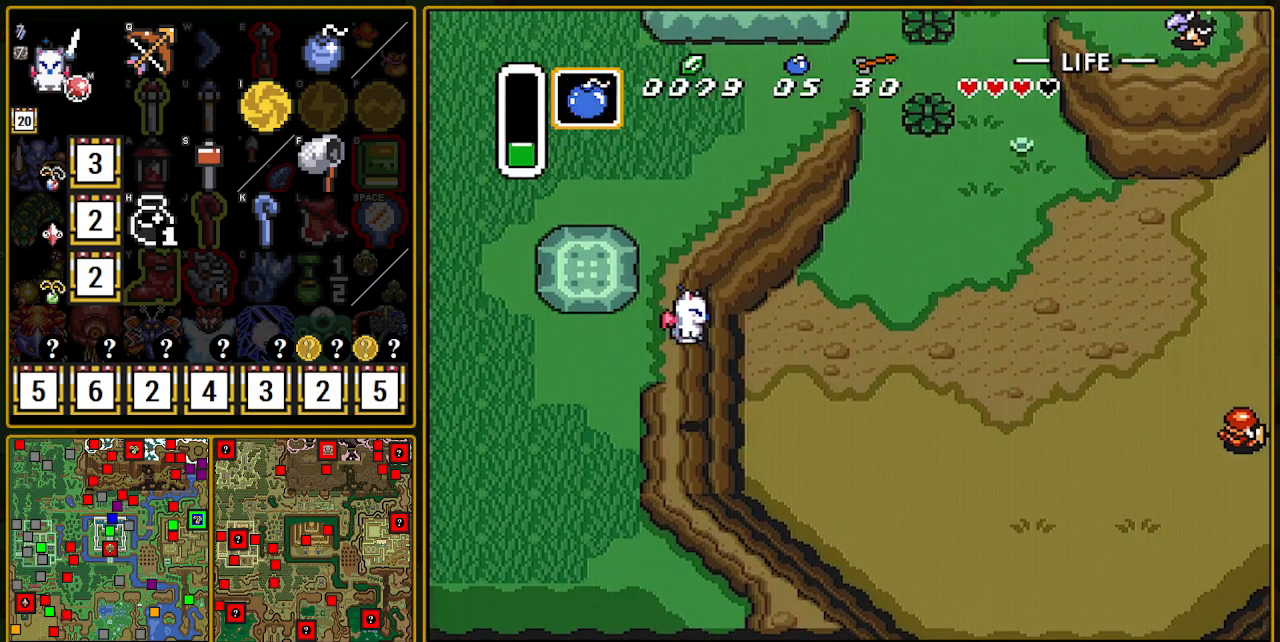
{"buttons": ["A", "DPAD_RIGHT"], "events": [[417, "A", "down"]]}
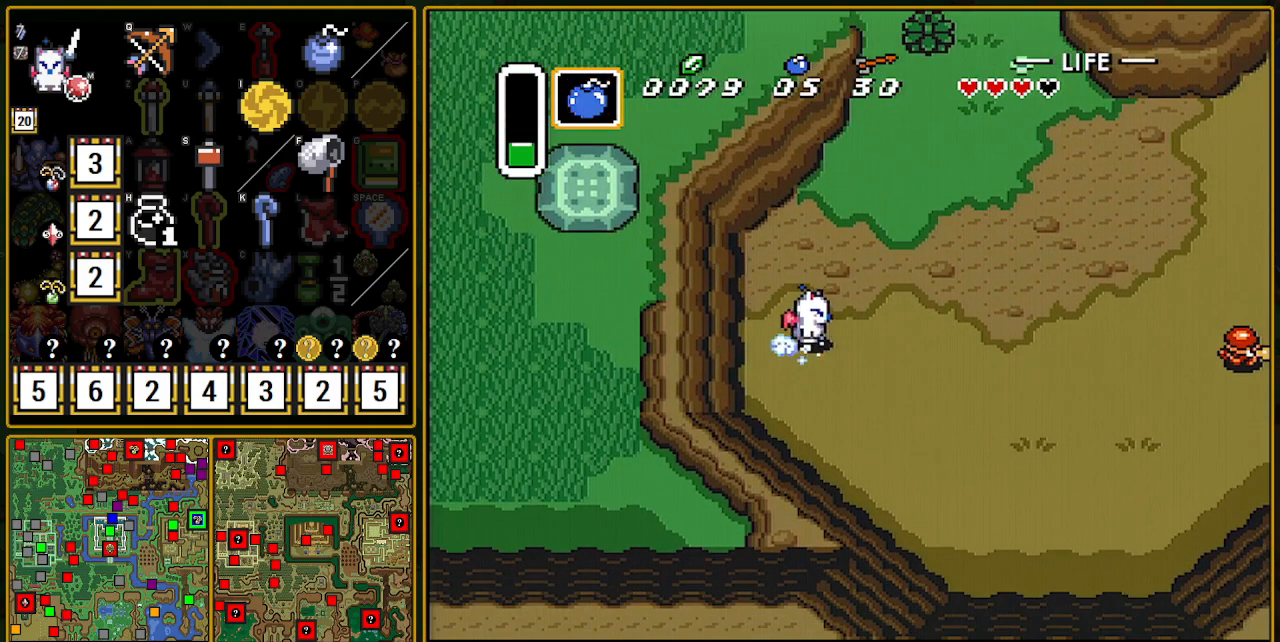
{"buttons": ["A"], "events": [[50, "DPAD_RIGHT", "up"]]}
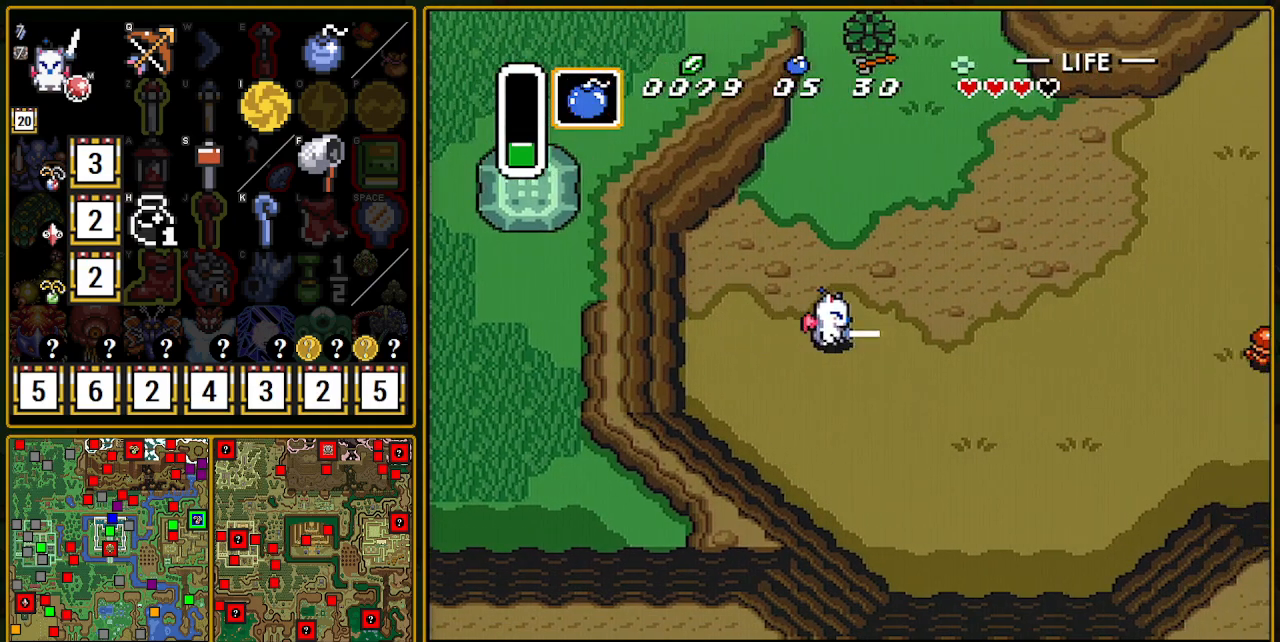
{"buttons": [], "events": [[133, "A", "up"]]}
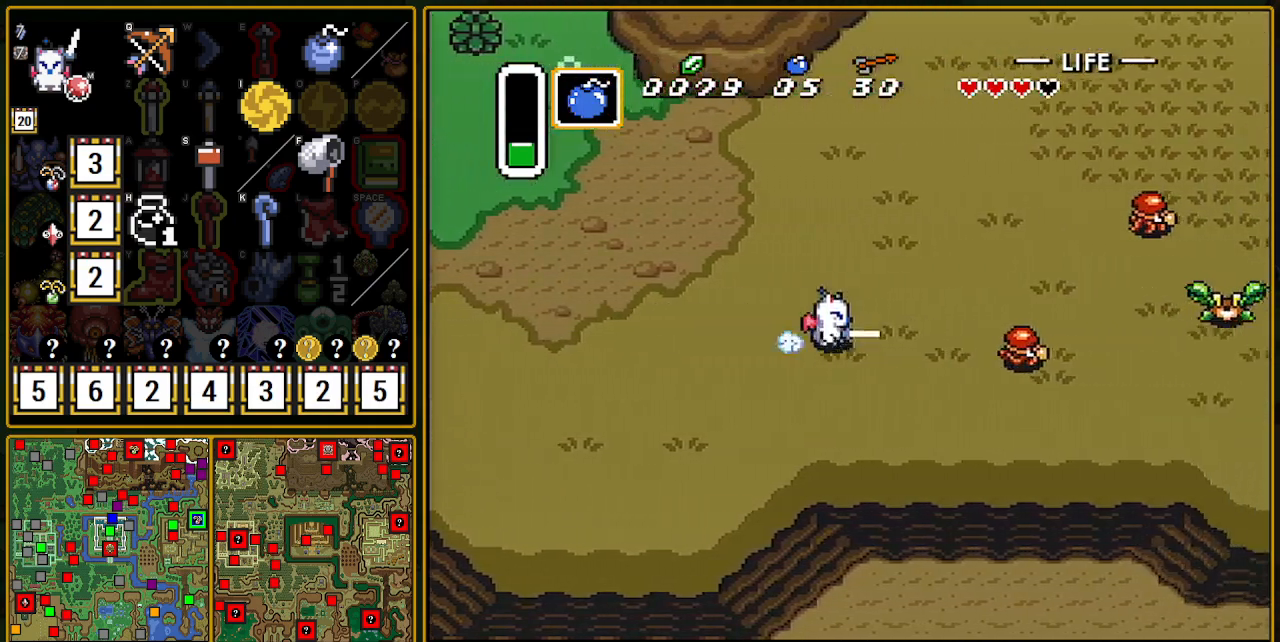
{"buttons": [], "events": []}
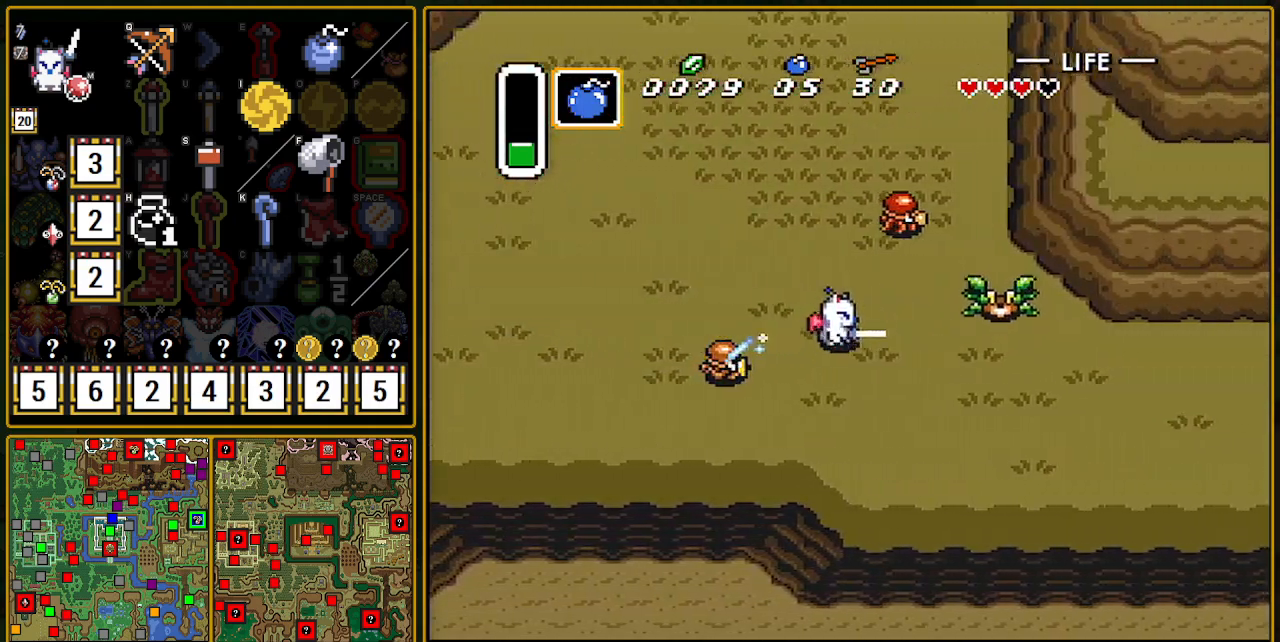
{"buttons": ["DPAD_UP", "DPAD_RIGHT"], "events": [[417, "DPAD_RIGHT", "down"], [433, "DPAD_UP", "down"]]}
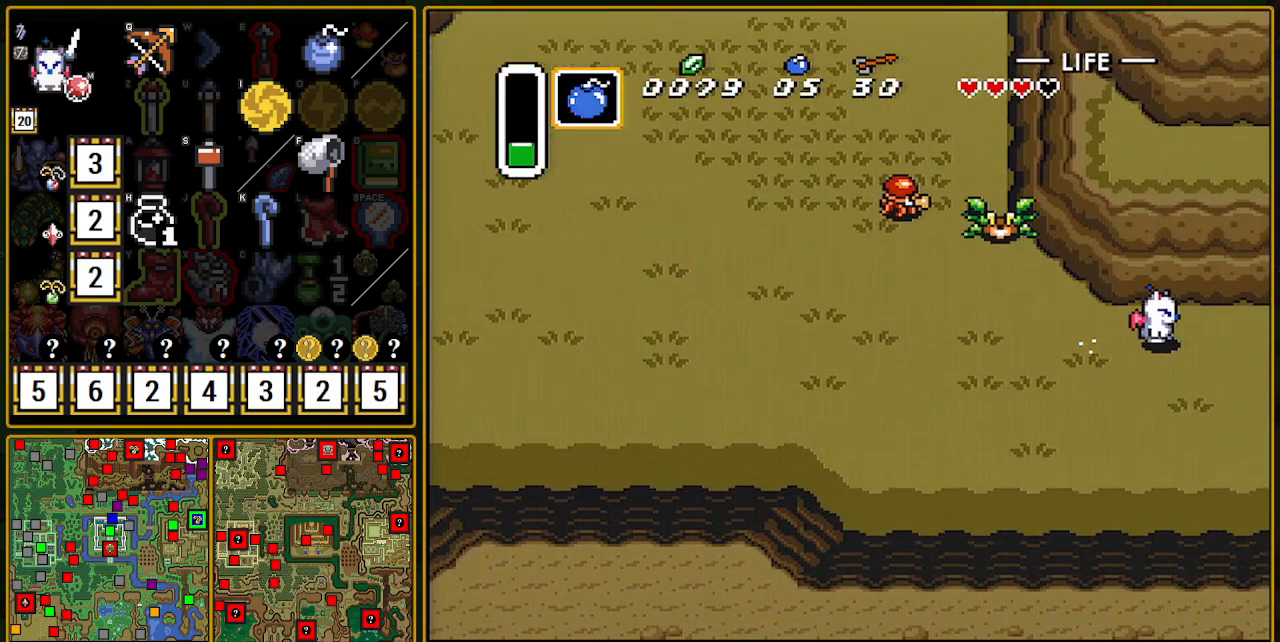
{"buttons": ["DPAD_UP", "DPAD_RIGHT"], "events": [[100, "Y", "down"], [183, "A", "down"], [217, "Y", "up"], [250, "A", "up"]]}